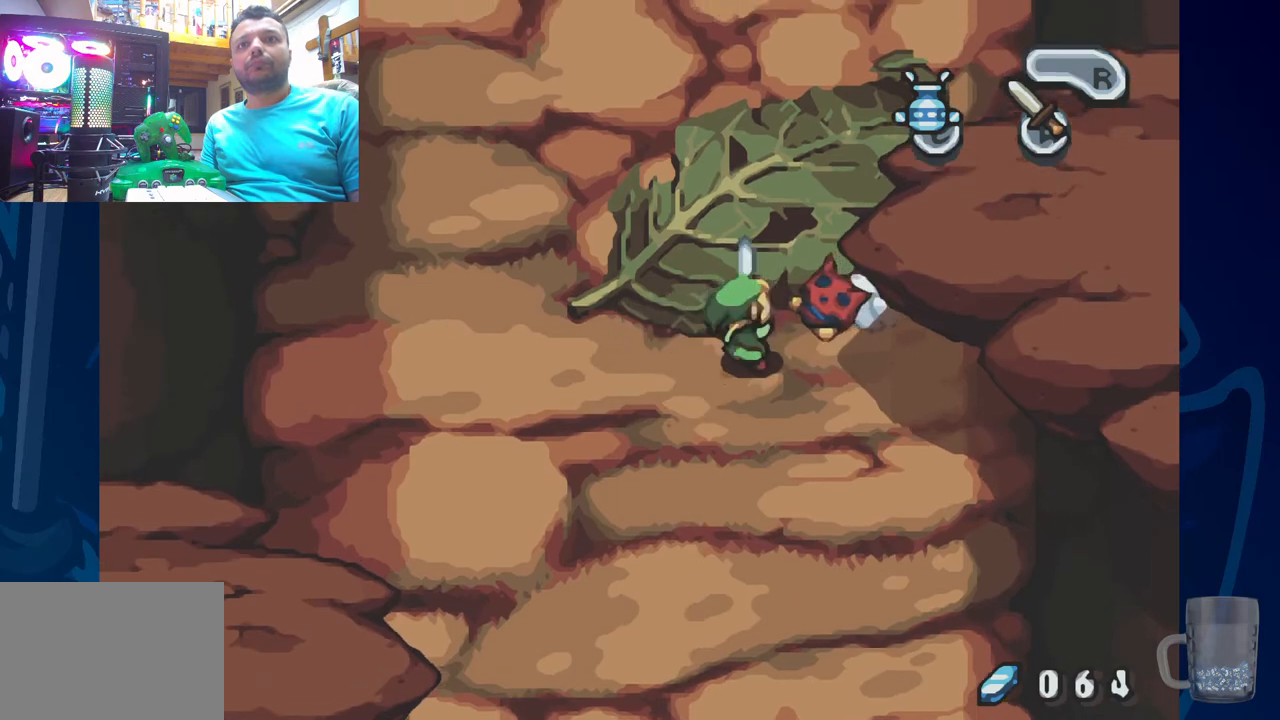
Gameplay with a controller (PlayStation layout); each line is a JSON object with the inputs held at the frame after it (dt_ms = milliseconds from this image to that frame). "events" lists button and stick changes between this image and that frame as [ms after this image, input, new state], when the widget could be followed in between.
{"dt_ms": 500, "buttons": ["DPAD_UP", "DPAD_RIGHT"], "left_stick": "center", "right_stick": "center", "events": [[83, "CROSS", "up"], [100, "DPAD_RIGHT", "up"], [333, "DPAD_UP", "down"], [450, "DPAD_RIGHT", "down"]]}
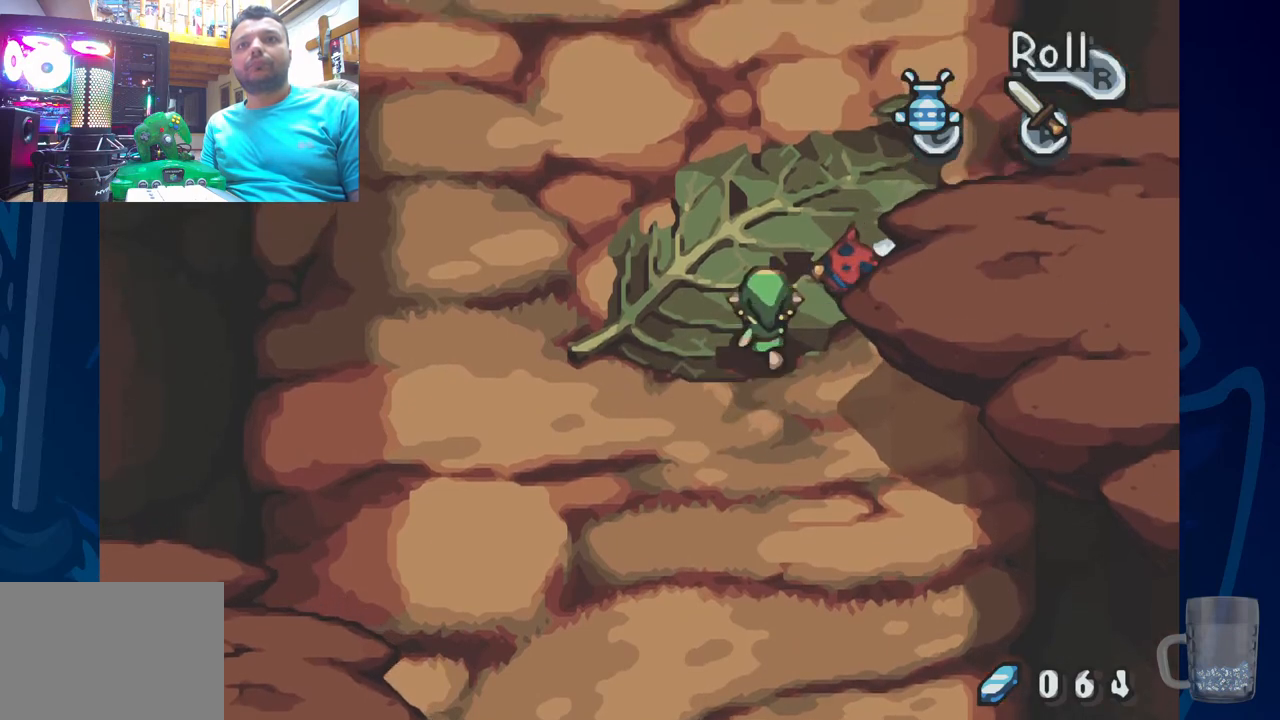
{"dt_ms": 500, "buttons": [], "left_stick": "center", "right_stick": "center", "events": [[17, "CROSS", "down"], [50, "DPAD_UP", "up"], [200, "CROSS", "up"], [217, "DPAD_RIGHT", "up"]]}
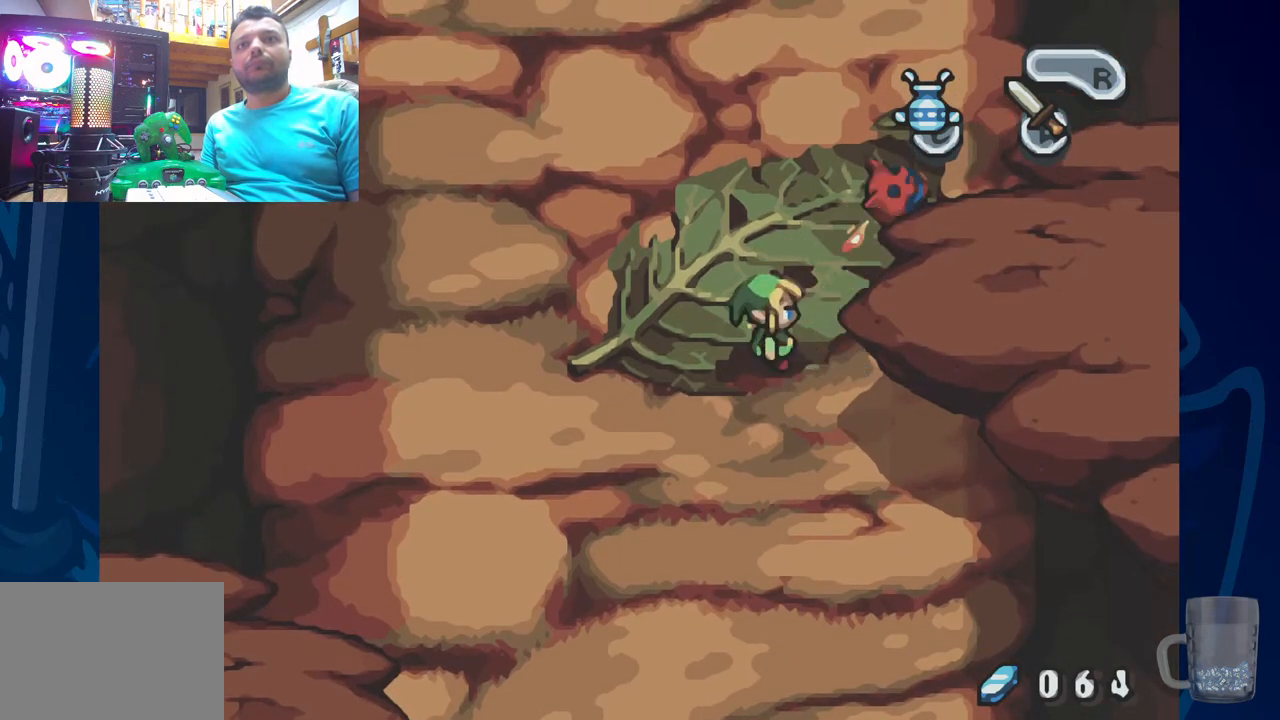
{"dt_ms": 500, "buttons": ["DPAD_UP"], "left_stick": "center", "right_stick": "center", "events": [[83, "DPAD_UP", "down"]]}
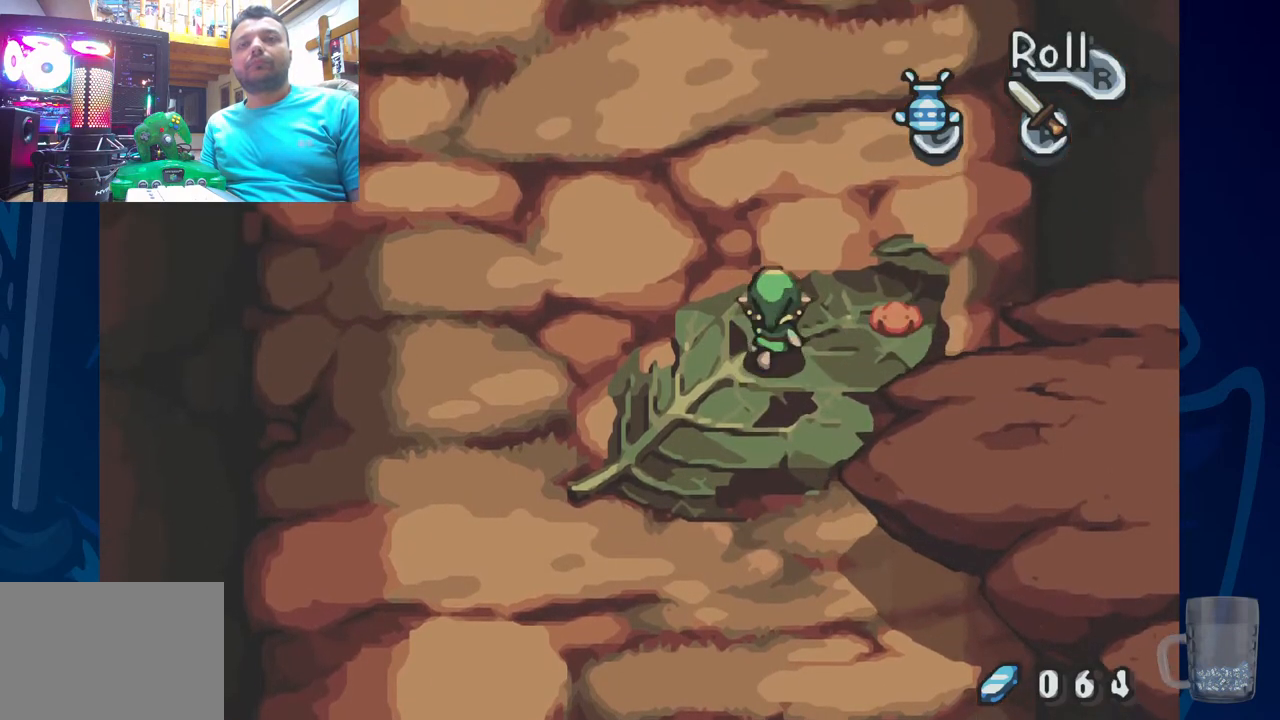
{"dt_ms": 1000, "buttons": ["DPAD_UP"], "left_stick": "center", "right_stick": "center"}
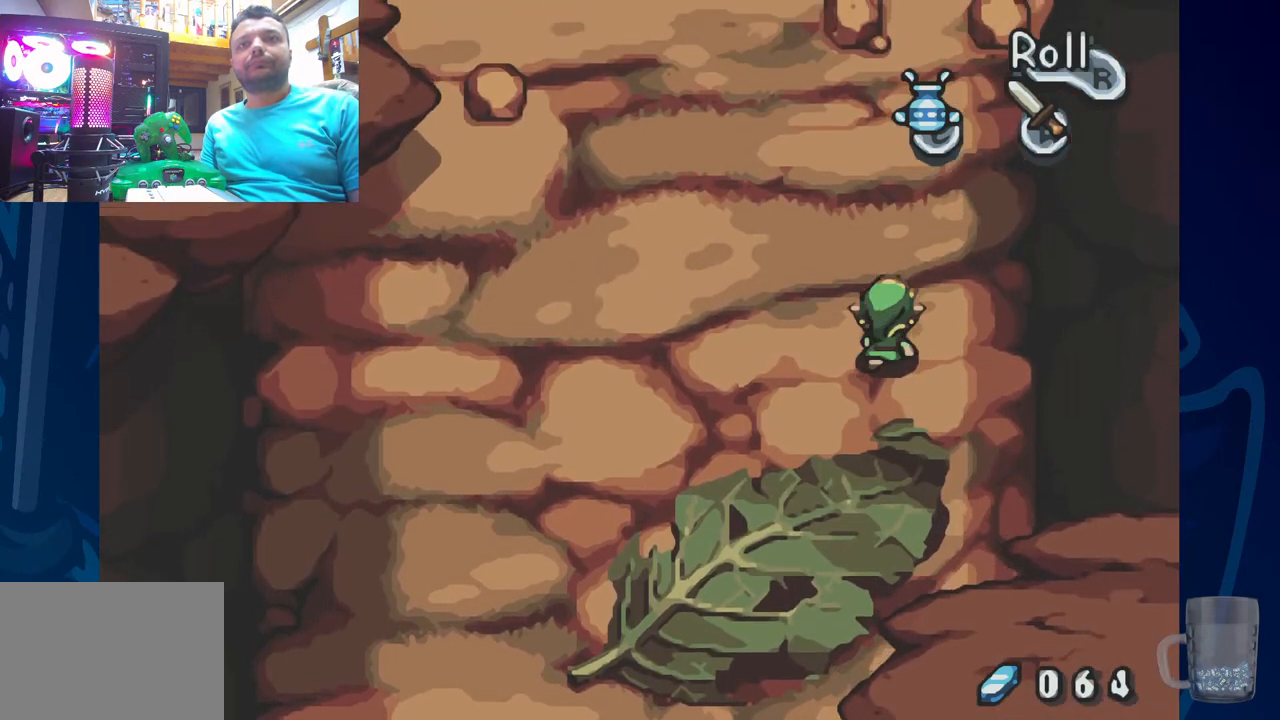
{"dt_ms": 500, "buttons": ["DPAD_UP"], "left_stick": "center", "right_stick": "center", "events": []}
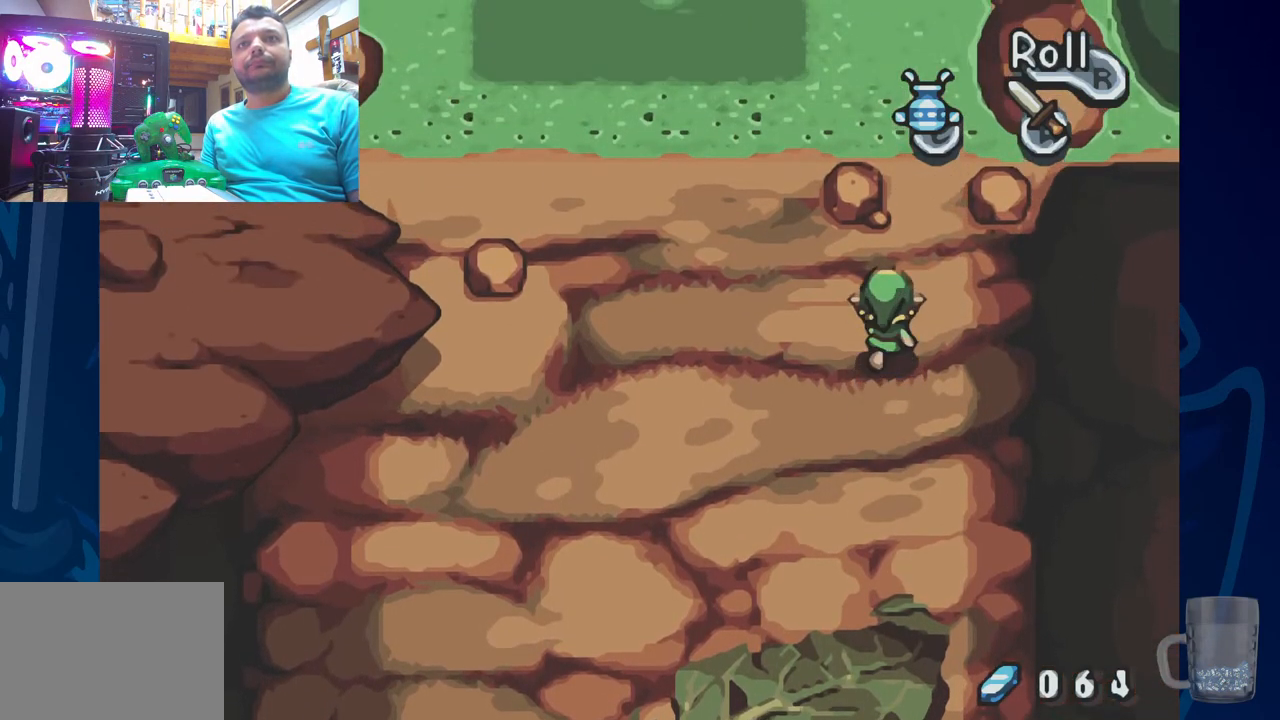
{"dt_ms": 500, "buttons": ["DPAD_LEFT"], "left_stick": "center", "right_stick": "center", "events": [[233, "DPAD_UP", "up"], [433, "DPAD_LEFT", "down"]]}
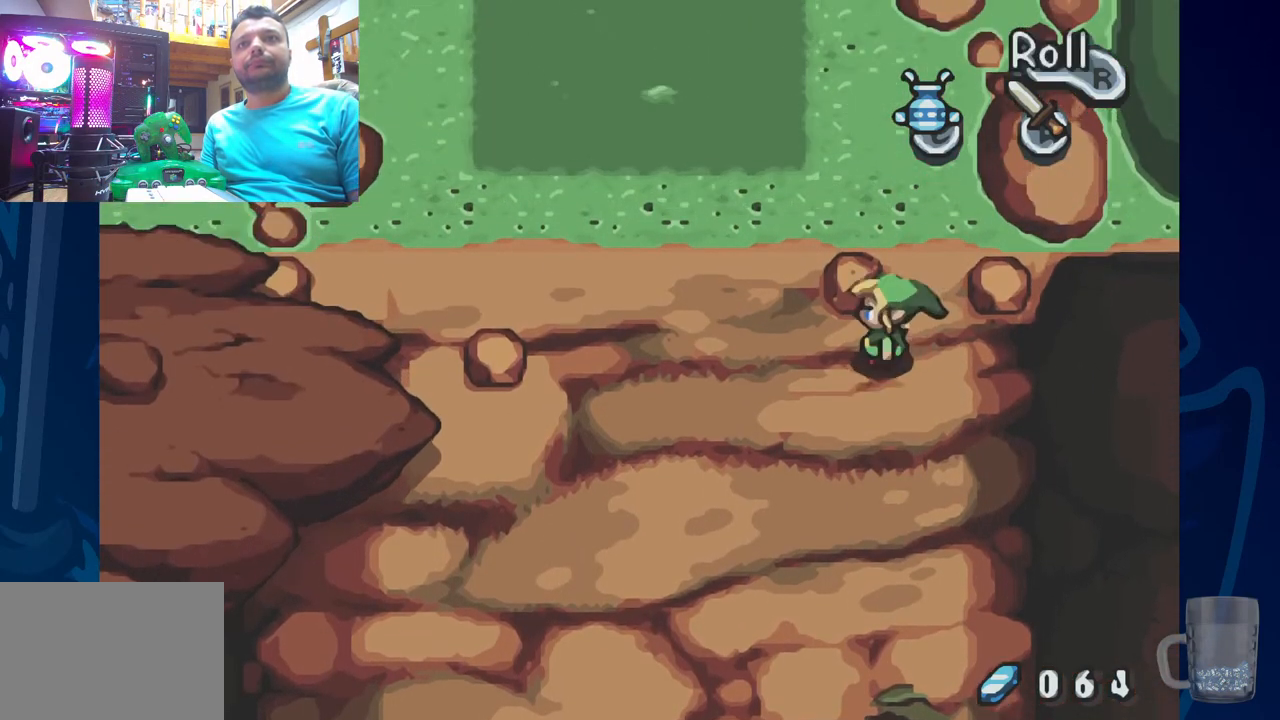
{"dt_ms": 500, "buttons": ["DPAD_UP", "DPAD_LEFT"], "left_stick": "center", "right_stick": "center", "events": [[283, "DPAD_UP", "down"]]}
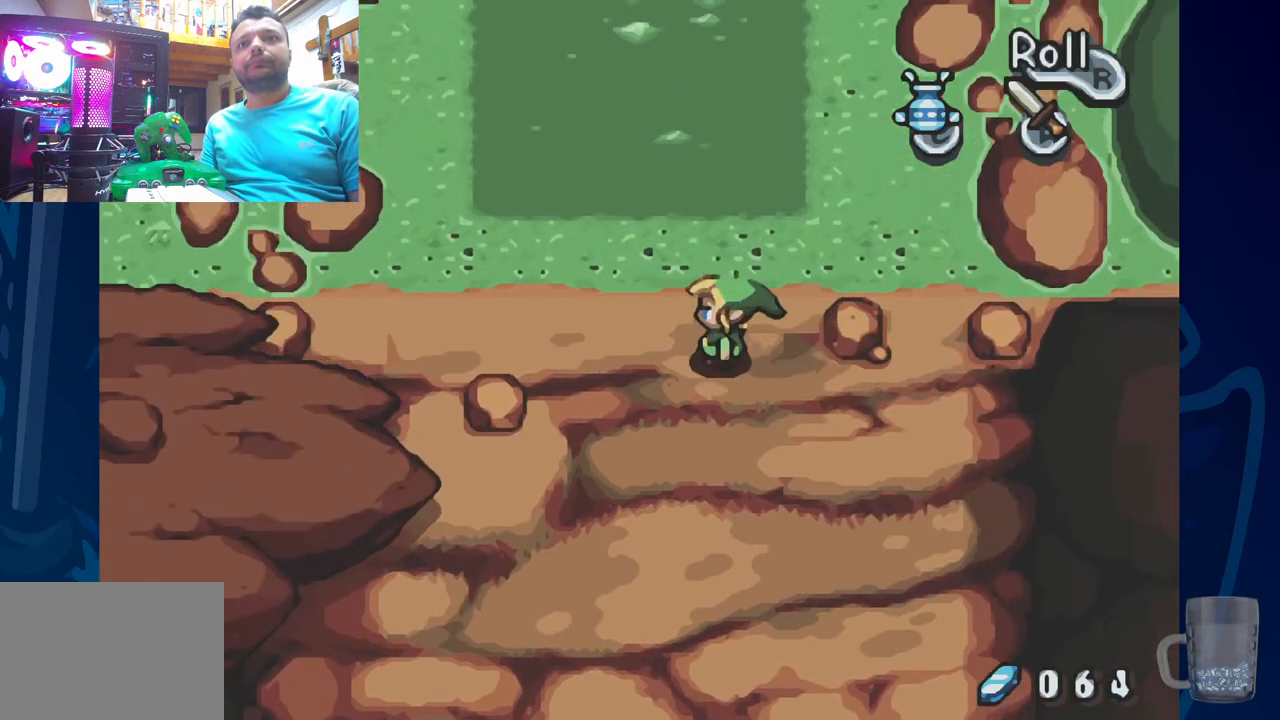
{"dt_ms": 500, "buttons": ["DPAD_UP"], "left_stick": "center", "right_stick": "center", "events": [[267, "DPAD_LEFT", "up"]]}
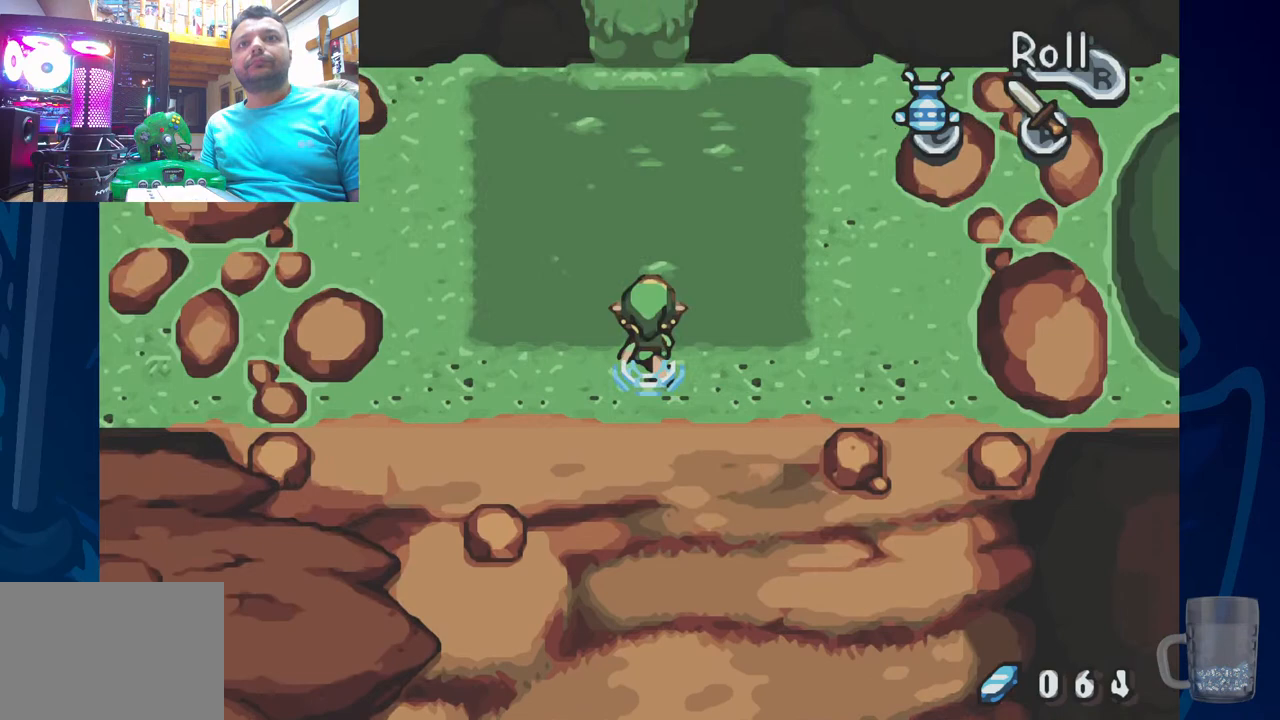
{"dt_ms": 500, "buttons": [], "left_stick": "center", "right_stick": "center", "events": [[217, "DPAD_UP", "up"]]}
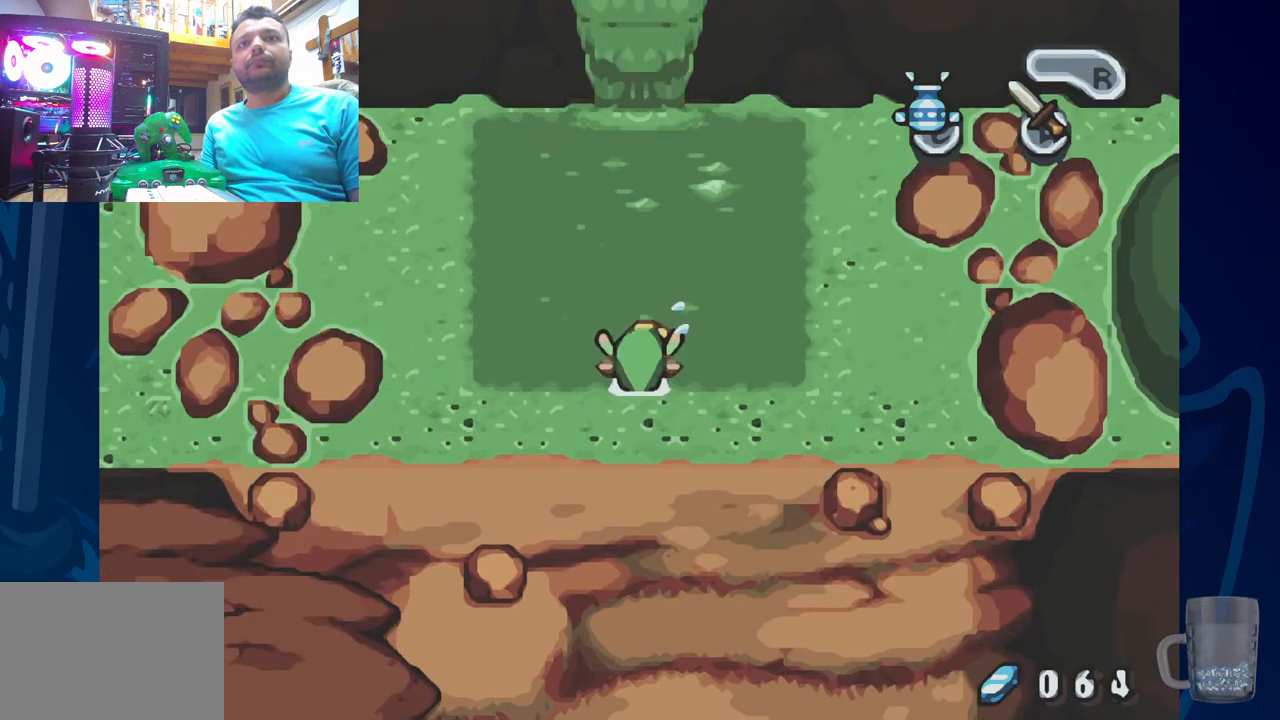
{"dt_ms": 500, "buttons": [], "left_stick": "center", "right_stick": "center", "events": []}
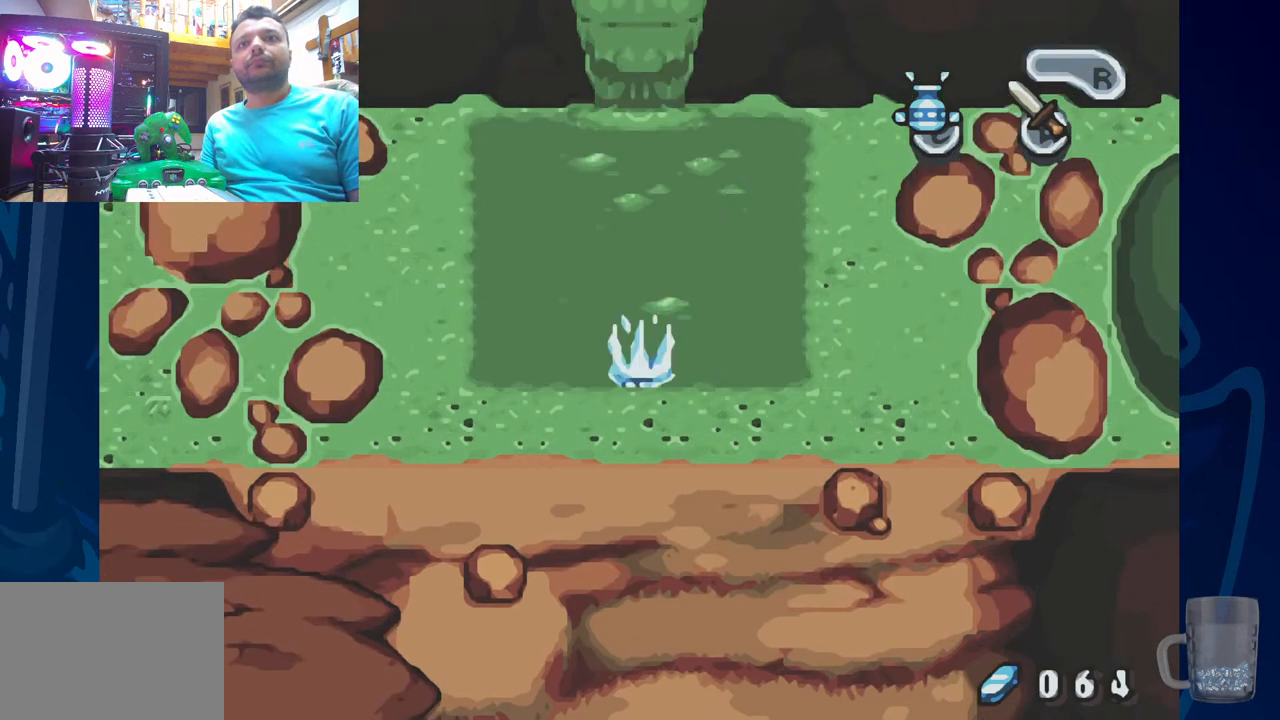
{"dt_ms": 500, "buttons": [], "left_stick": "center", "right_stick": "center", "events": []}
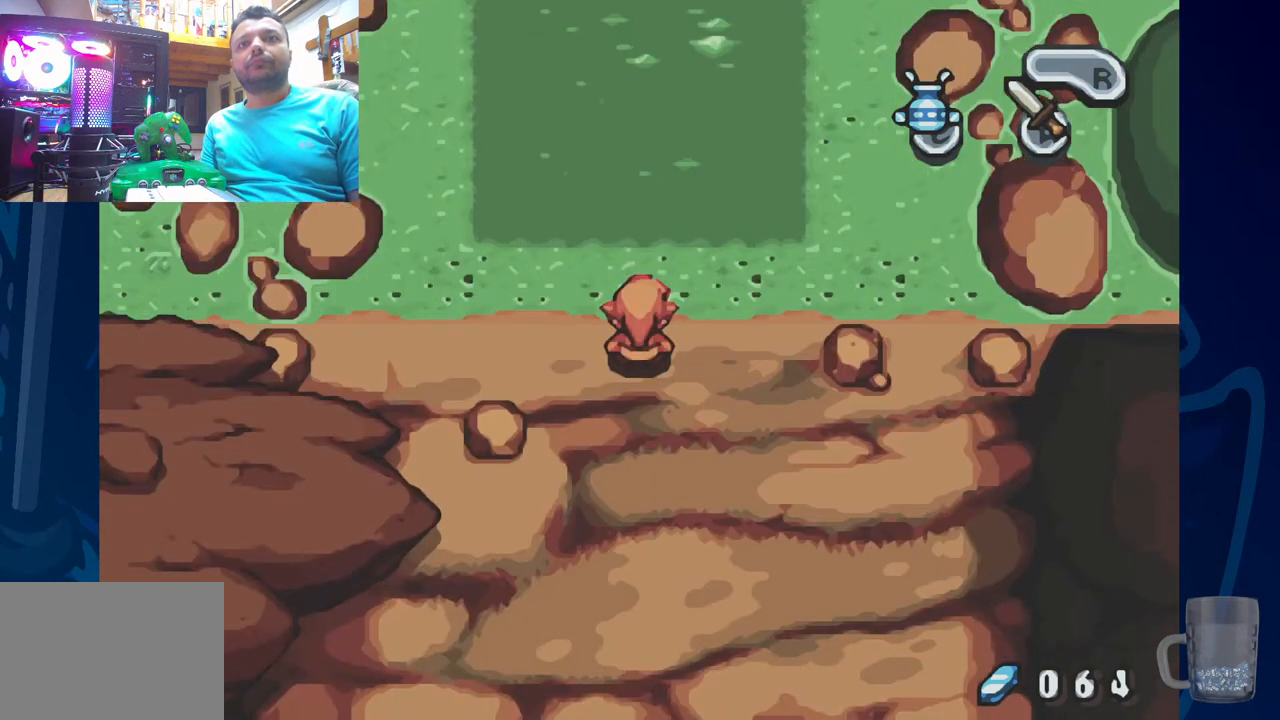
{"dt_ms": 500, "buttons": [], "left_stick": "center", "right_stick": "center", "events": [[250, "START", "down"], [433, "START", "up"]]}
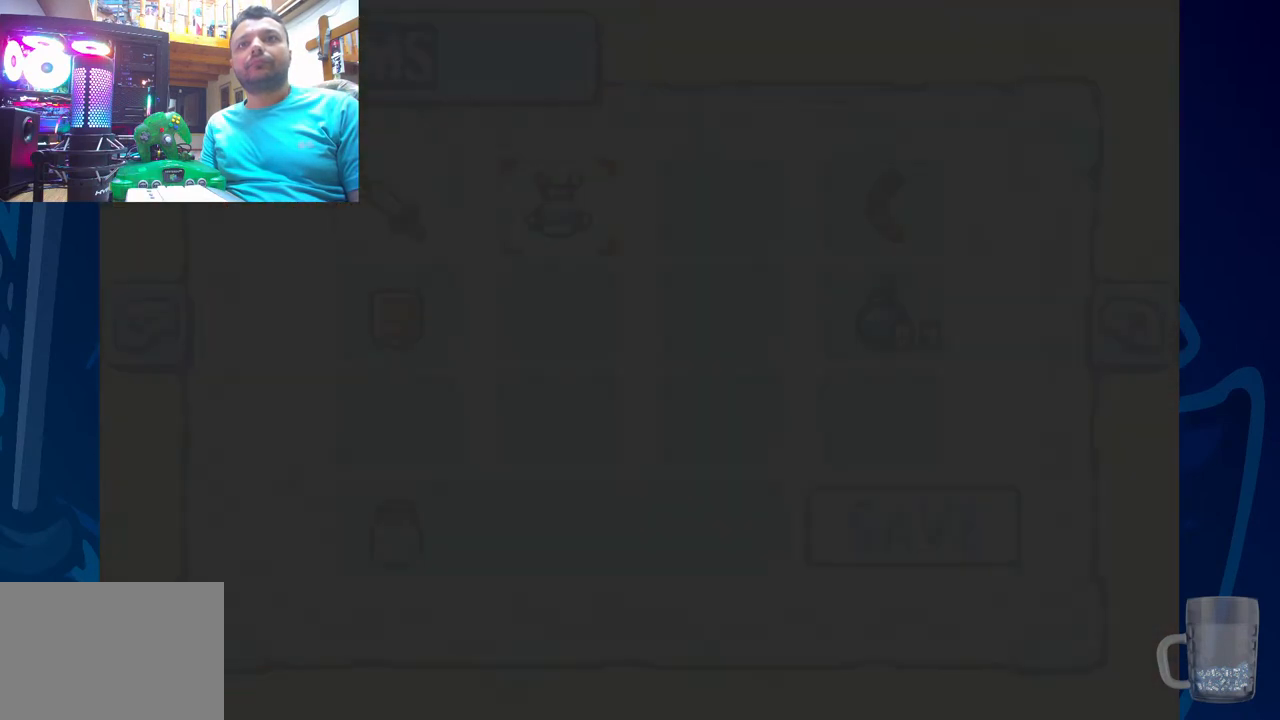
{"dt_ms": 500, "buttons": [], "left_stick": "center", "right_stick": "center", "events": []}
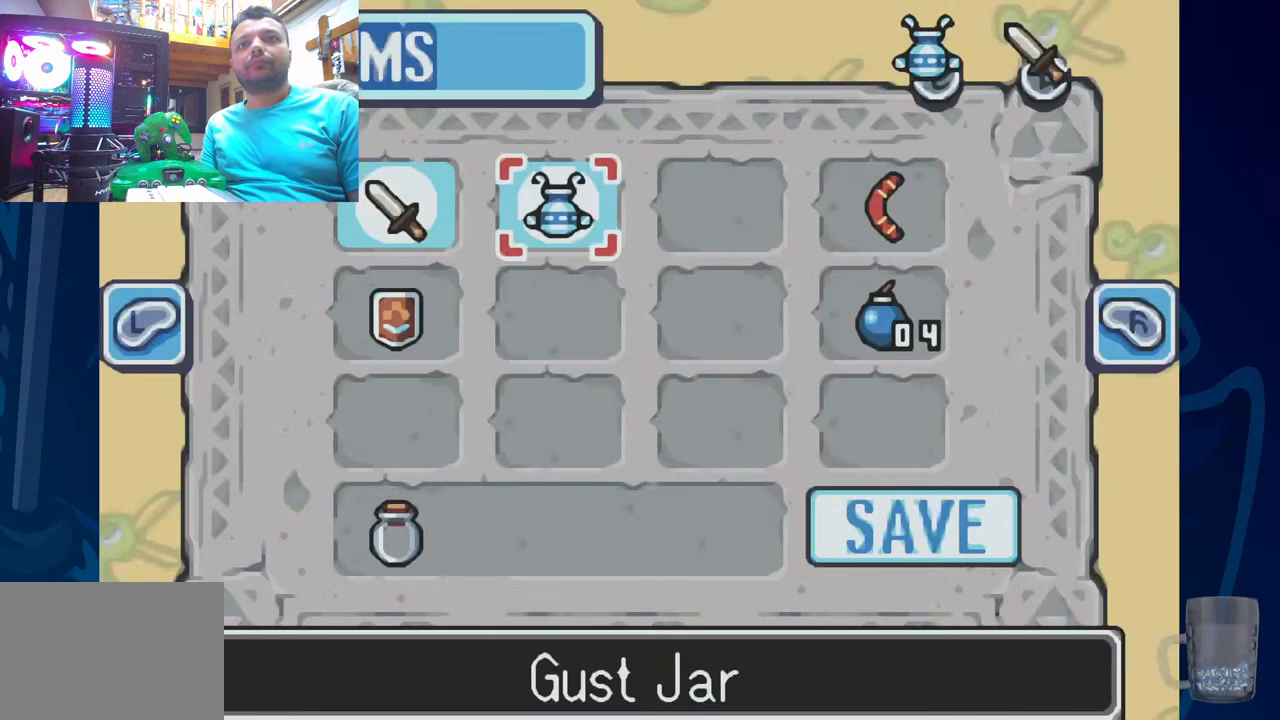
{"dt_ms": 500, "buttons": [], "left_stick": "center", "right_stick": "center"}
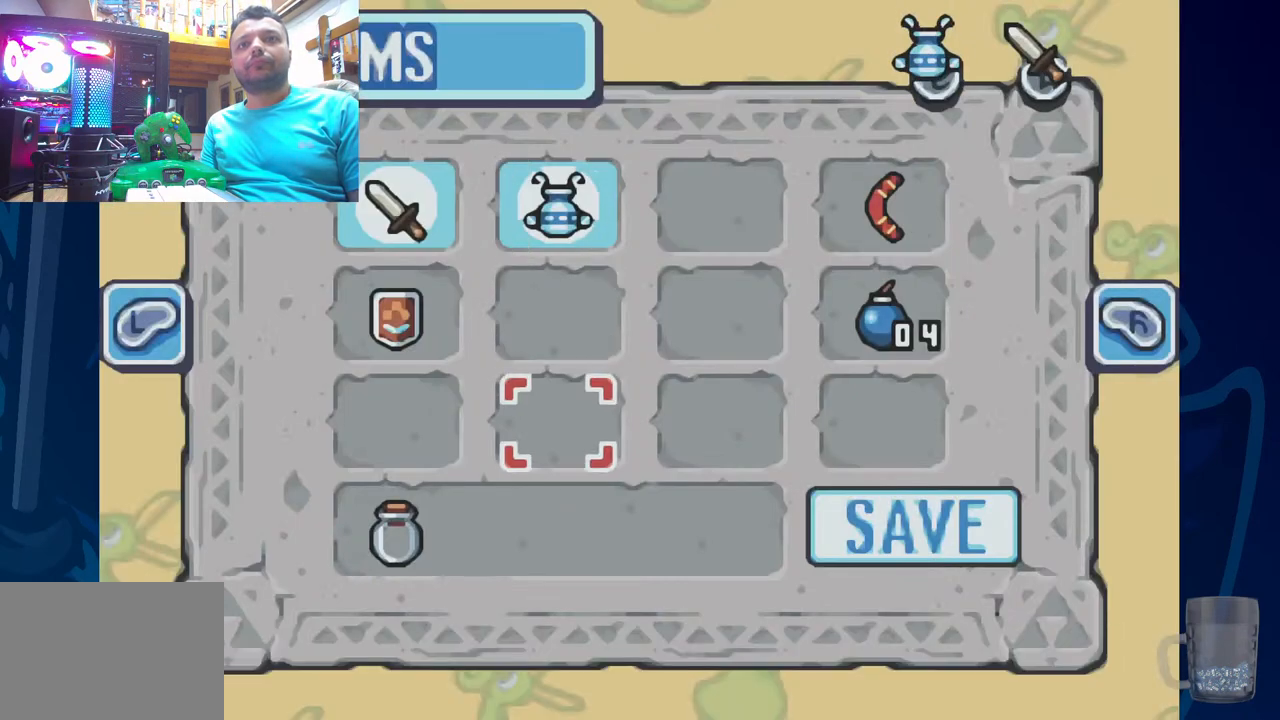
{"dt_ms": 500, "buttons": [], "left_stick": "center", "right_stick": "center", "events": []}
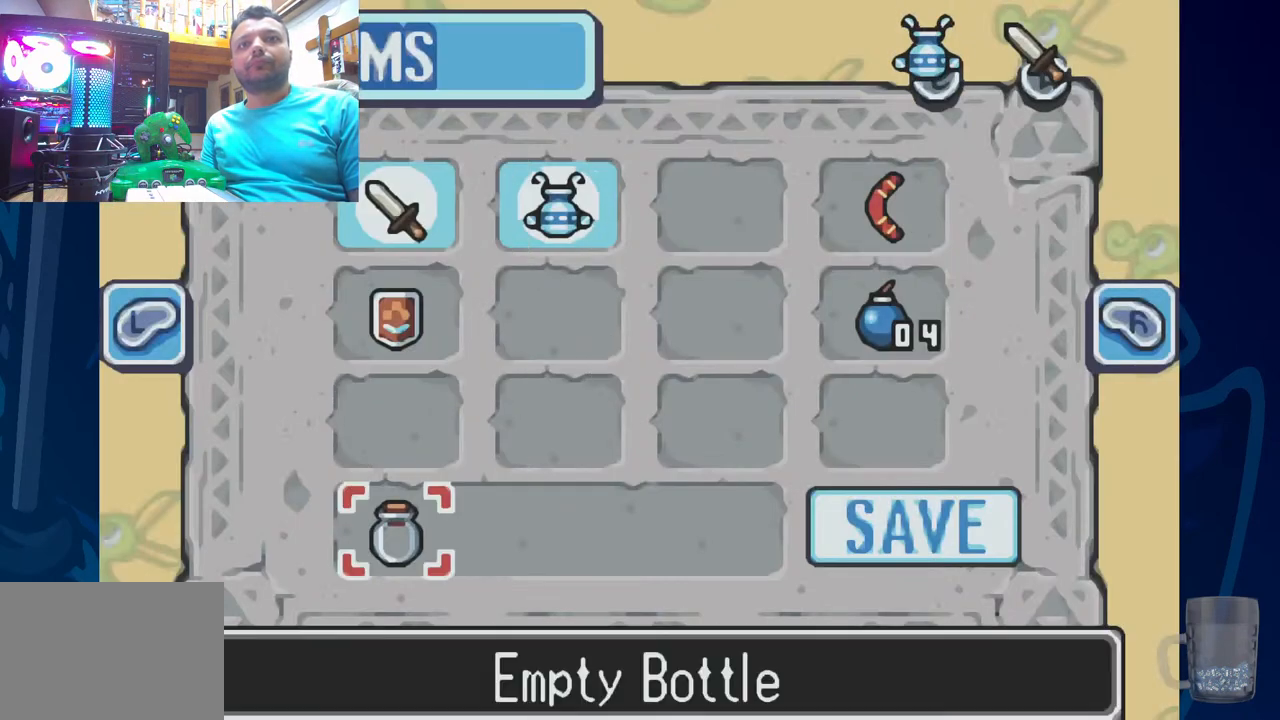
{"dt_ms": 500, "buttons": [], "left_stick": "center", "right_stick": "center", "events": []}
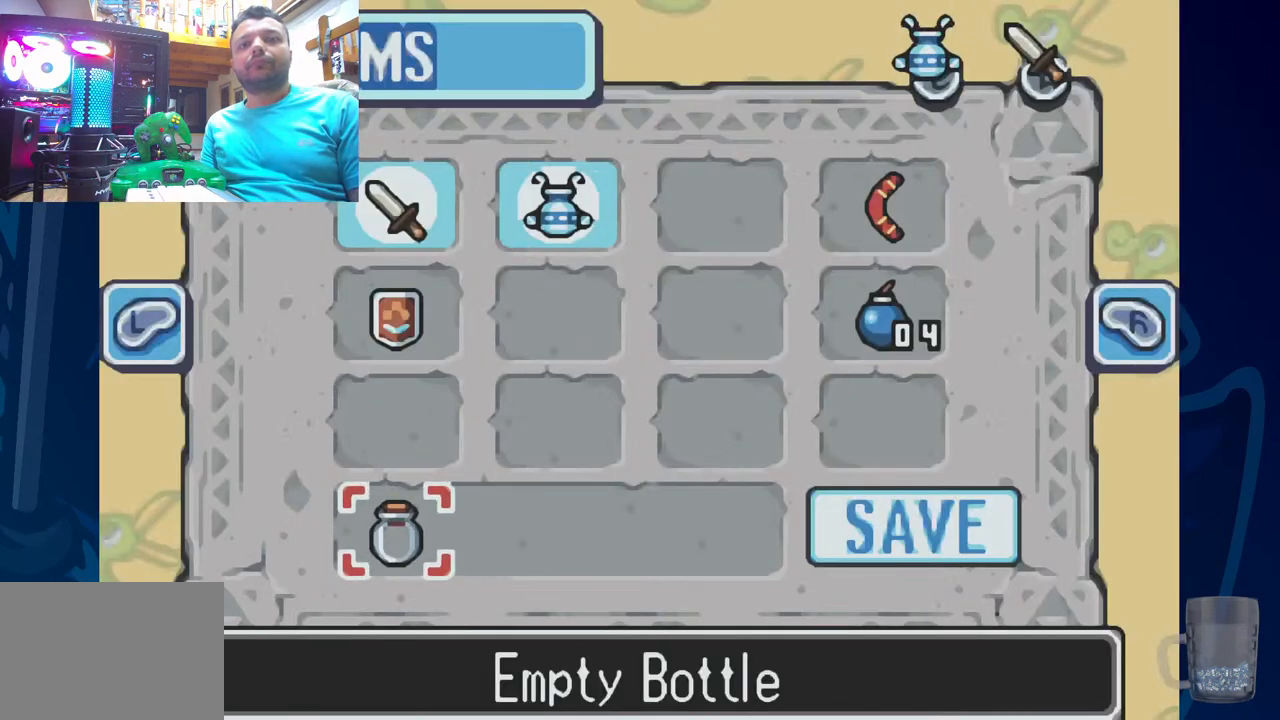
{"dt_ms": 500, "buttons": [], "left_stick": "center", "right_stick": "center", "events": []}
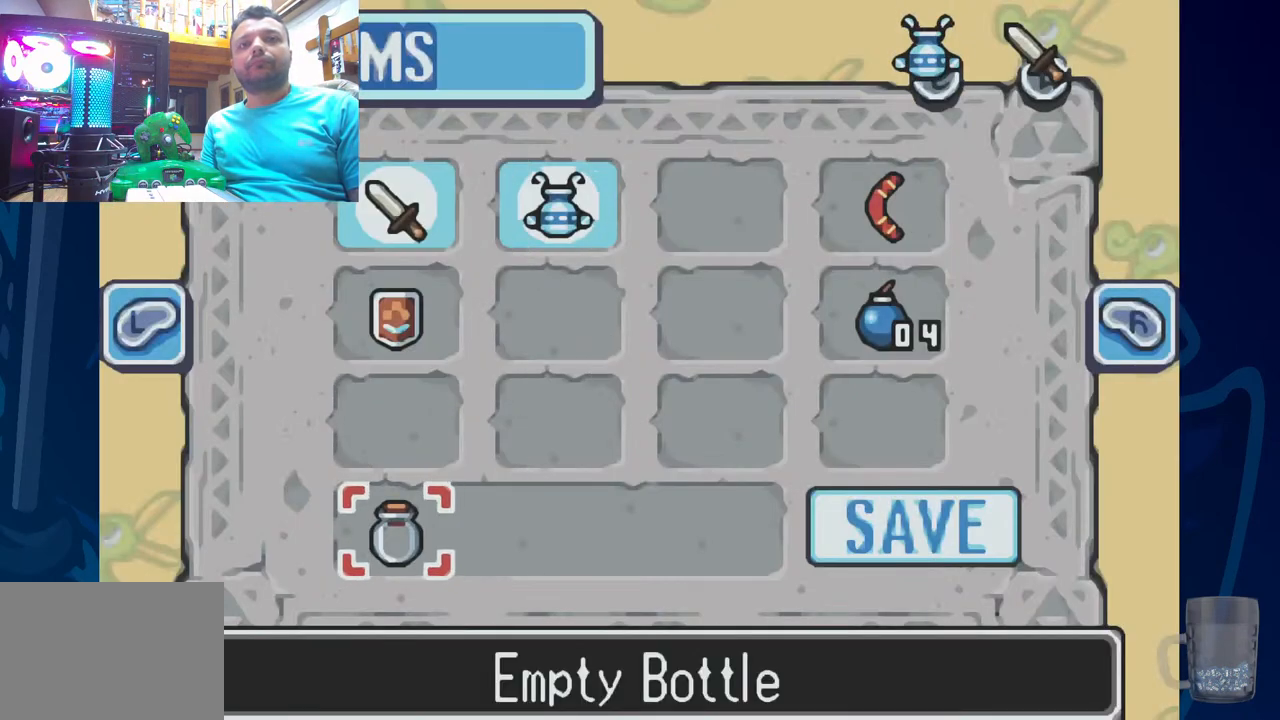
{"dt_ms": 500, "buttons": [], "left_stick": "center", "right_stick": "center", "events": [[150, "CIRCLE", "down"], [283, "CIRCLE", "up"]]}
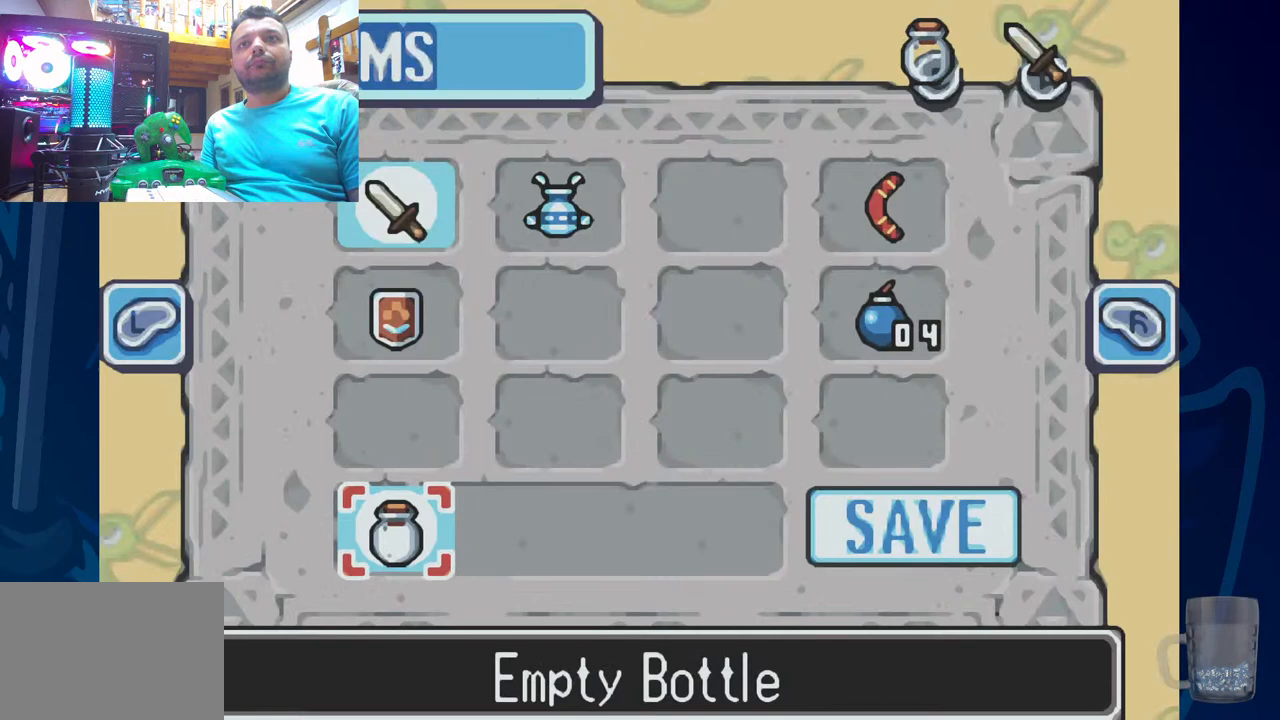
{"dt_ms": 500, "buttons": [], "left_stick": "center", "right_stick": "center", "events": [[67, "START", "down"], [217, "START", "up"]]}
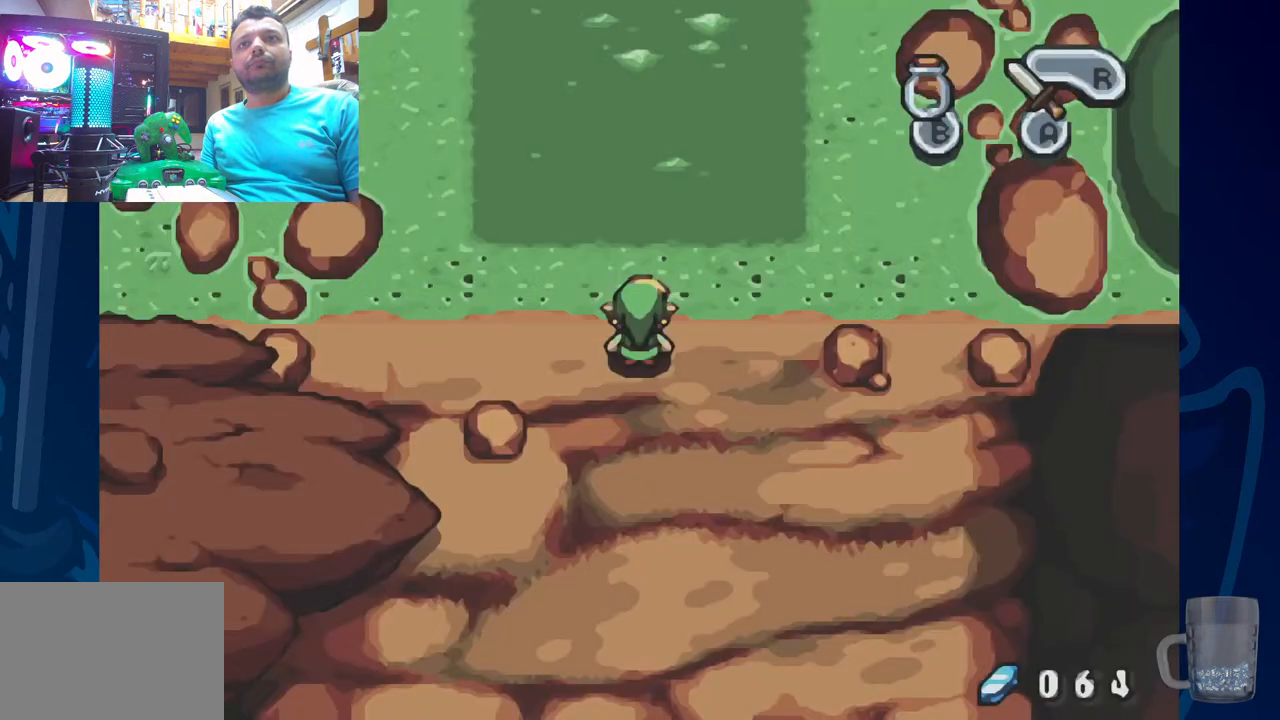
{"dt_ms": 500, "buttons": [], "left_stick": "center", "right_stick": "center", "events": [[200, "DPAD_UP", "down"], [350, "DPAD_UP", "up"]]}
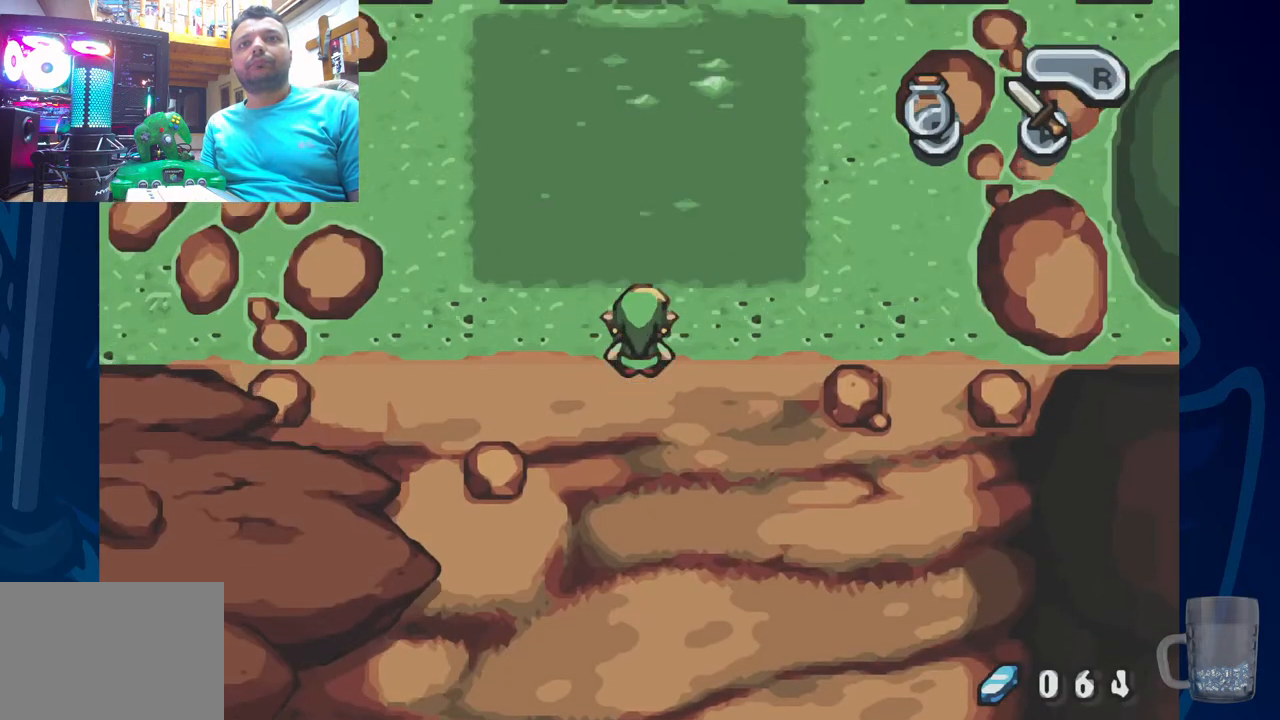
{"dt_ms": 500, "buttons": [], "left_stick": "center", "right_stick": "center", "events": [[317, "DPAD_UP", "down"], [383, "DPAD_UP", "up"]]}
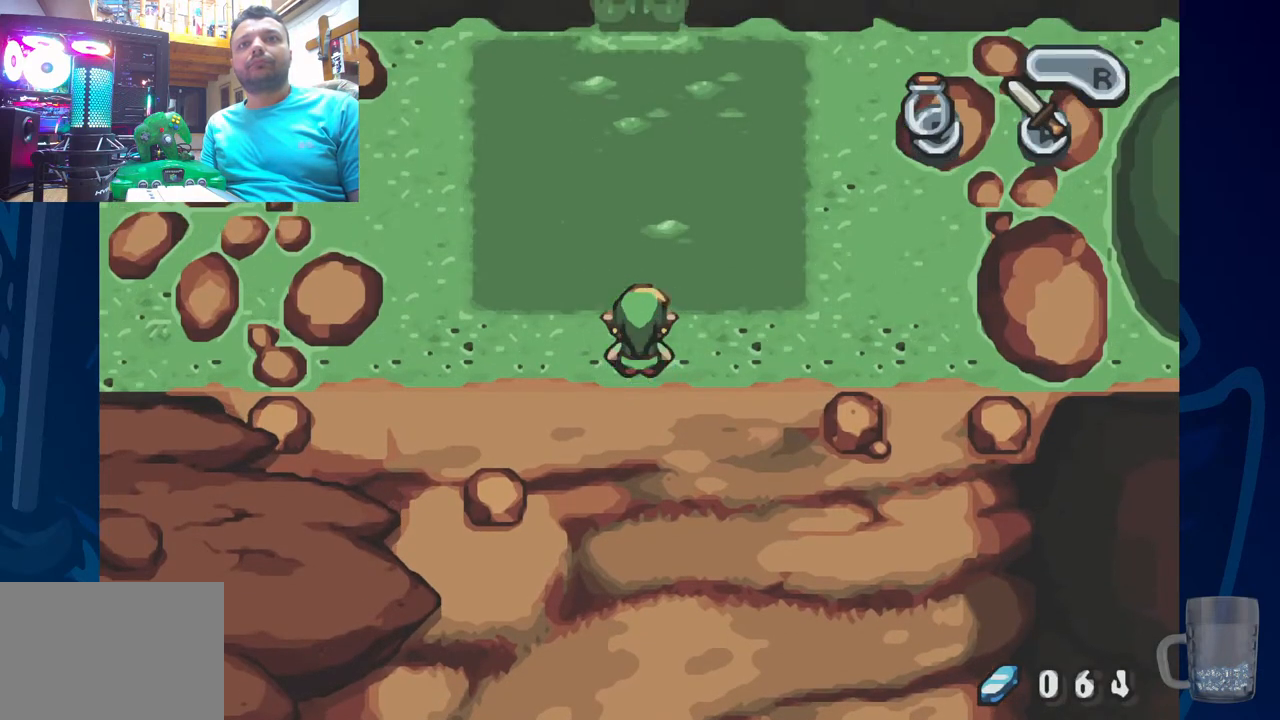
{"dt_ms": 500, "buttons": [], "left_stick": "center", "right_stick": "center", "events": [[150, "SQUARE", "down"], [317, "SQUARE", "up"]]}
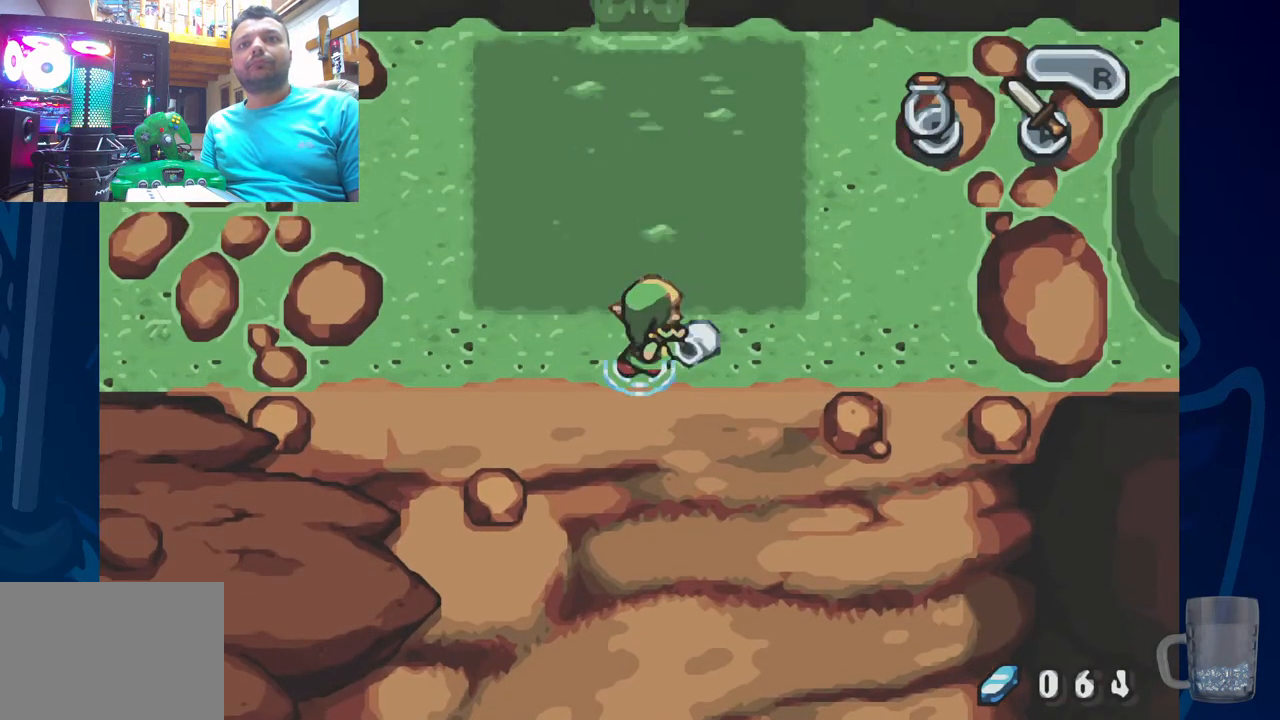
{"dt_ms": 500, "buttons": [], "left_stick": "center", "right_stick": "center", "events": []}
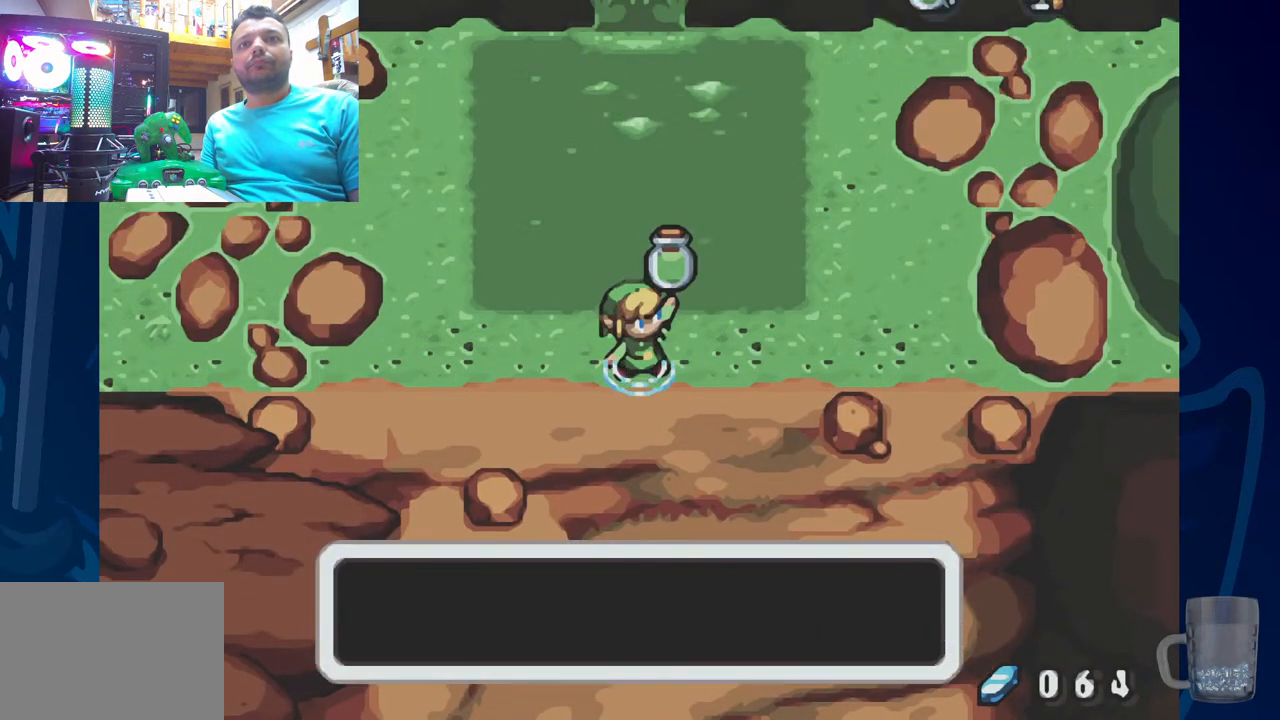
{"dt_ms": 500, "buttons": [], "left_stick": "center", "right_stick": "center", "events": []}
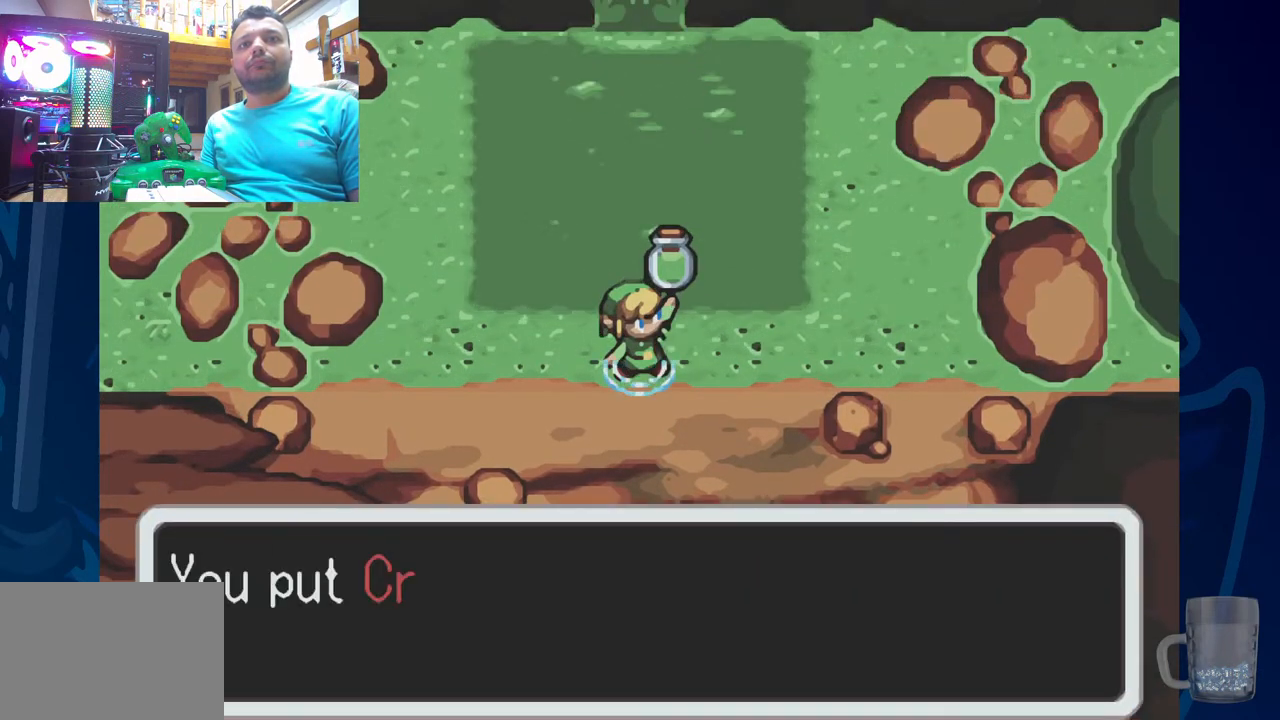
{"dt_ms": 500, "buttons": [], "left_stick": "center", "right_stick": "center", "events": [[100, "SQUARE", "down"], [250, "SQUARE", "up"]]}
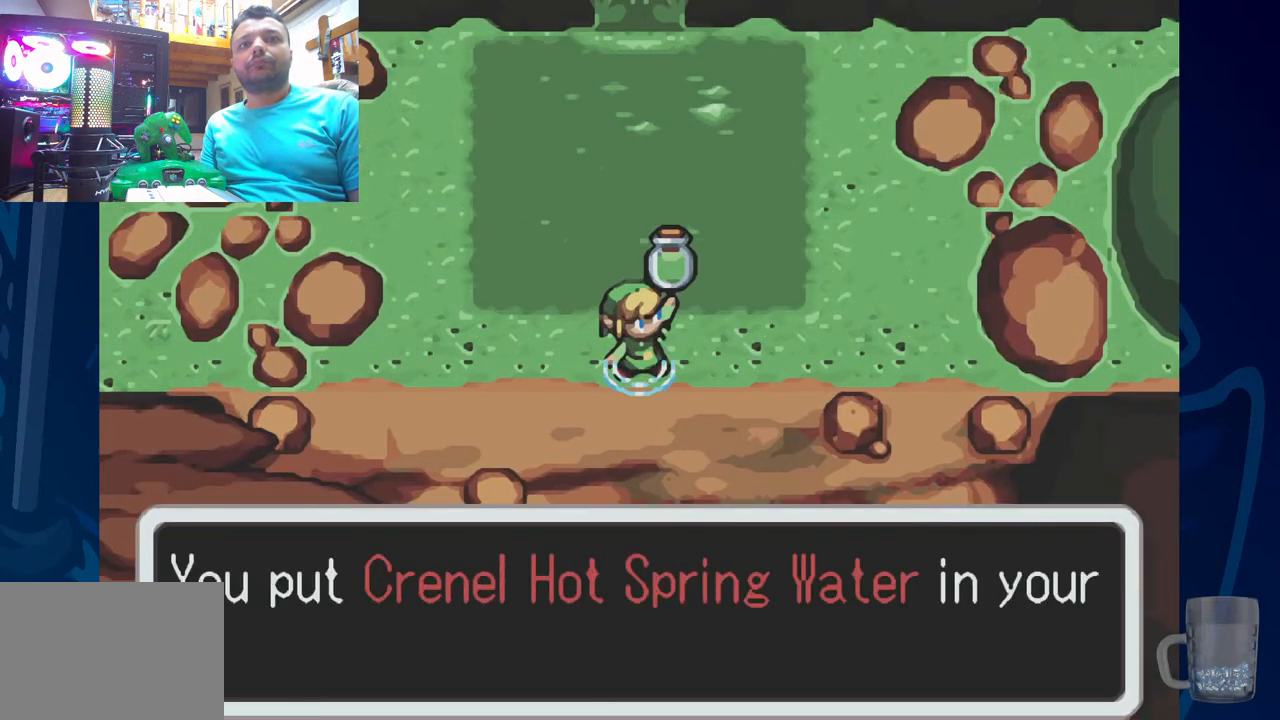
{"dt_ms": 500, "buttons": [], "left_stick": "center", "right_stick": "center", "events": []}
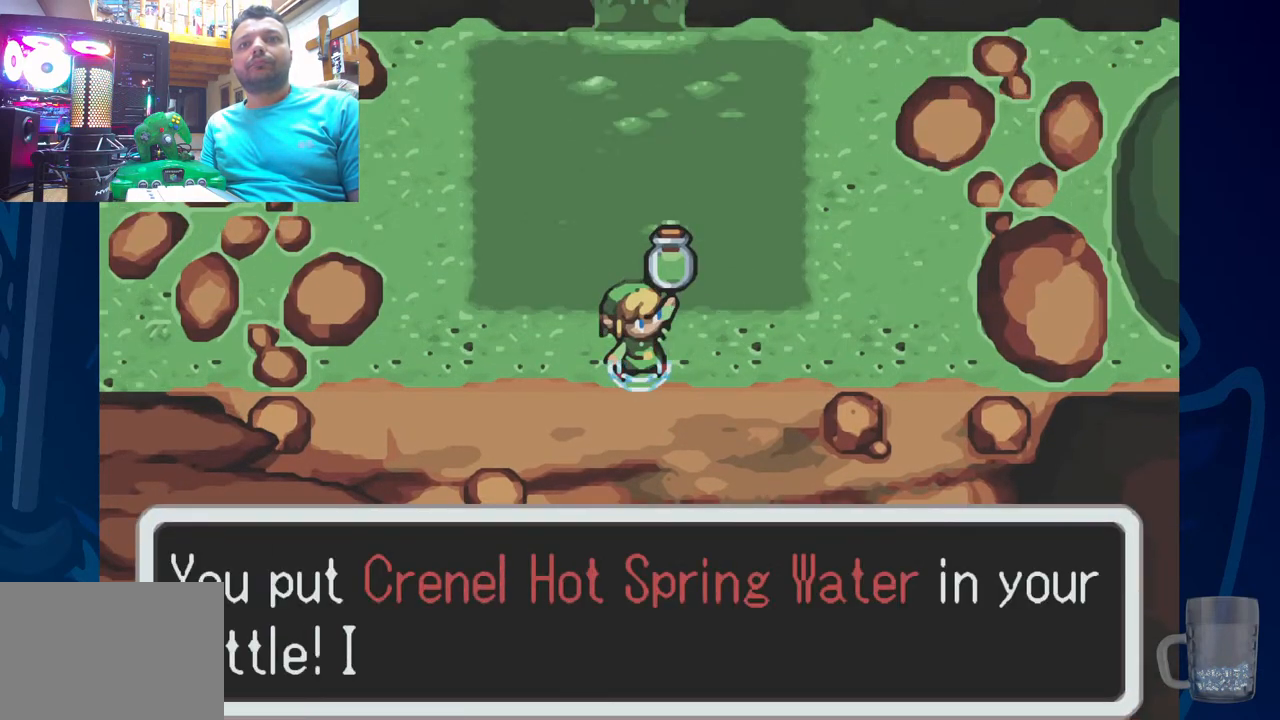
{"dt_ms": 500, "buttons": ["SQUARE"], "left_stick": "center", "right_stick": "center", "events": [[450, "SQUARE", "down"]]}
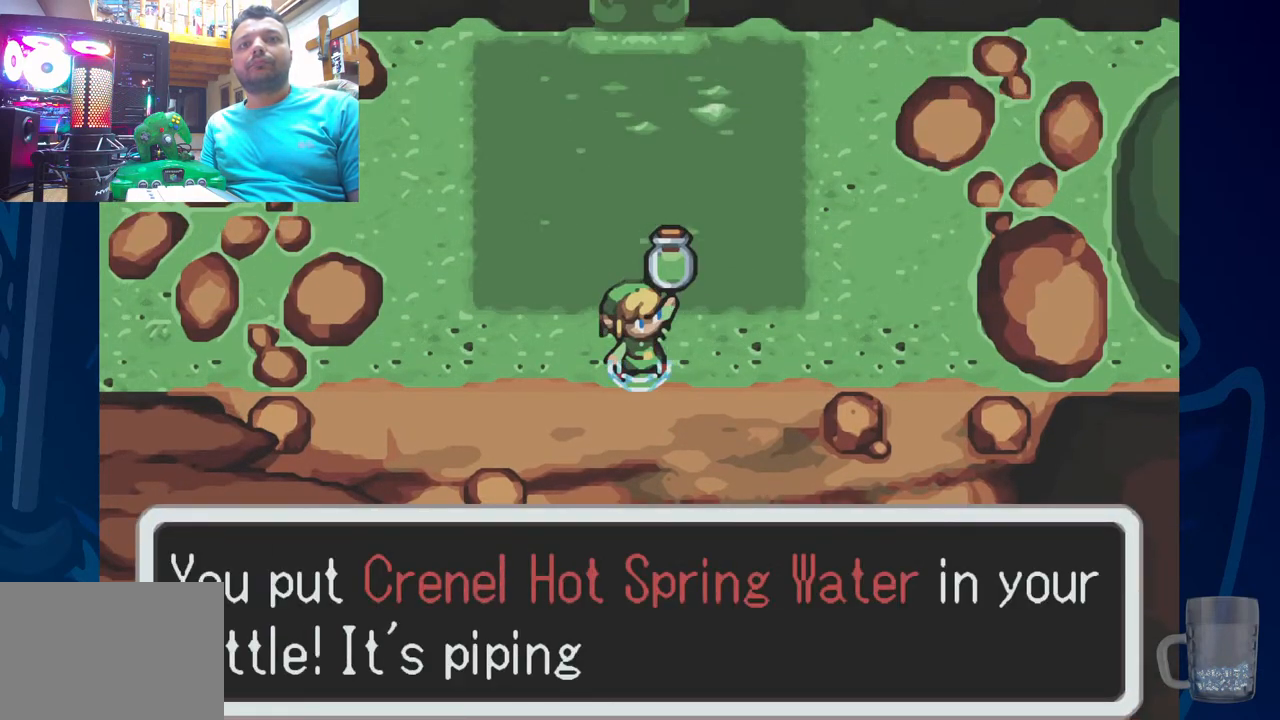
{"dt_ms": 500, "buttons": ["SQUARE"], "left_stick": "center", "right_stick": "center", "events": [[50, "SQUARE", "up"], [483, "SQUARE", "down"]]}
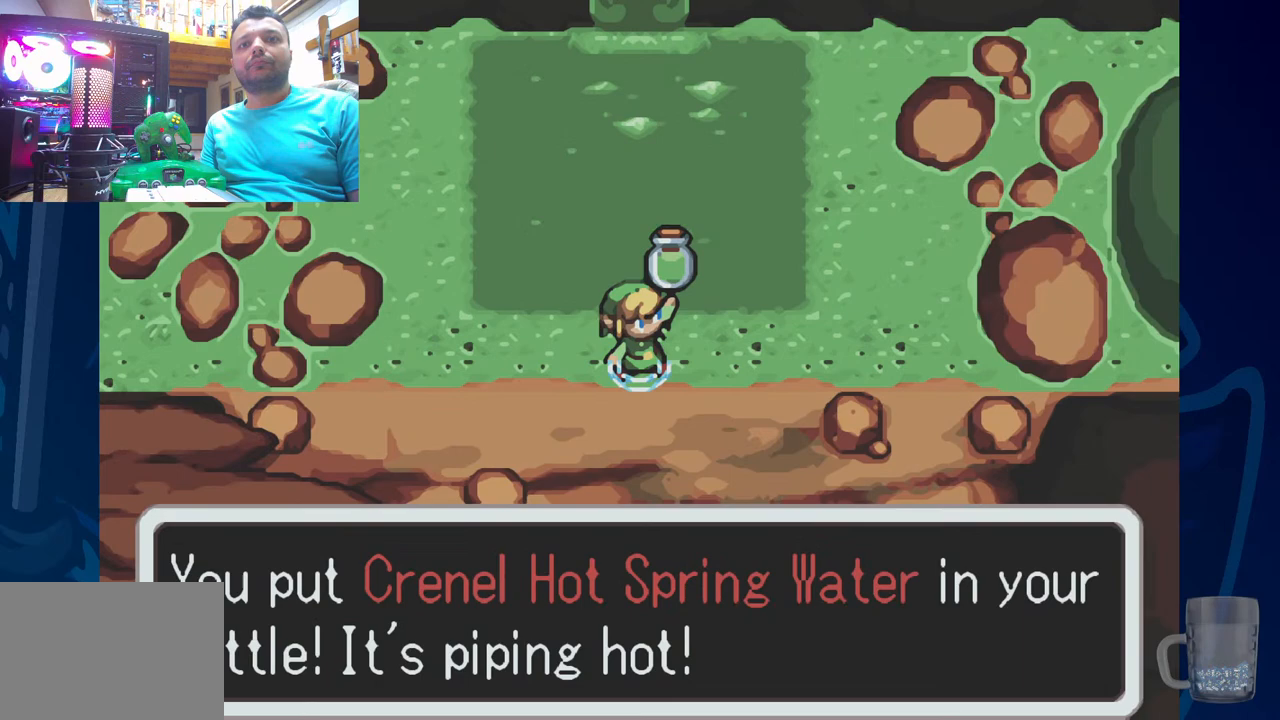
{"dt_ms": 500, "buttons": [], "left_stick": "center", "right_stick": "center", "events": [[67, "SQUARE", "up"]]}